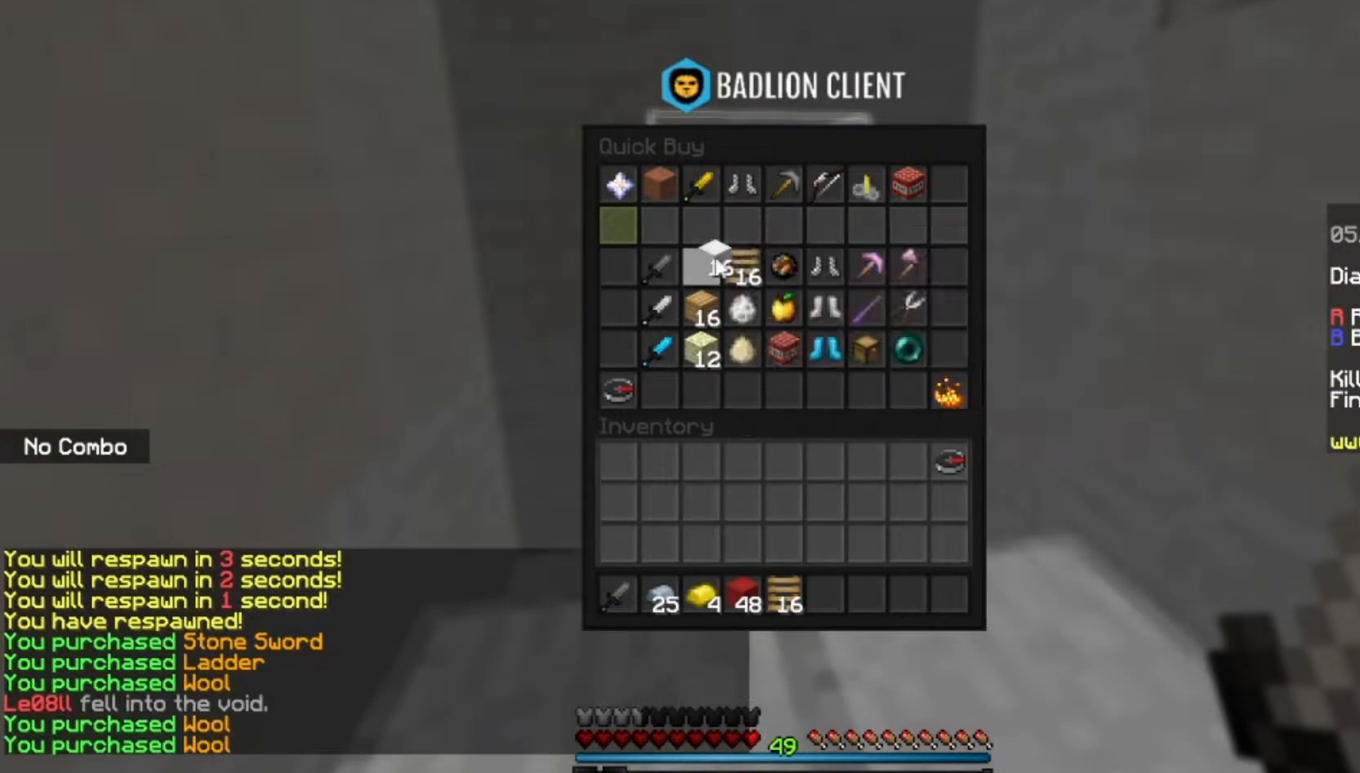
Gameplay with keyboard and mouse; each line is a JSON object with the keys and mouse buttons held at the frame after it. "events" lists presses ("down") and releases ("up") of "a", "d", "s", "space", "w", "mouse_left" and "mouse_right" between this image and that frame as [ms after this image, input, new state], when the widget could be followed in between. "mouse_left", "mouse_right" = the "left", "right" buttons of the "mouse" list. No other keys are recorded. Fast repeated clicks can show as one long hold. Mouse movement is not recorded.
{"keys": ["d", "w"], "mouse": [], "events": [[434, "d", "down"], [467, "w", "down"]]}
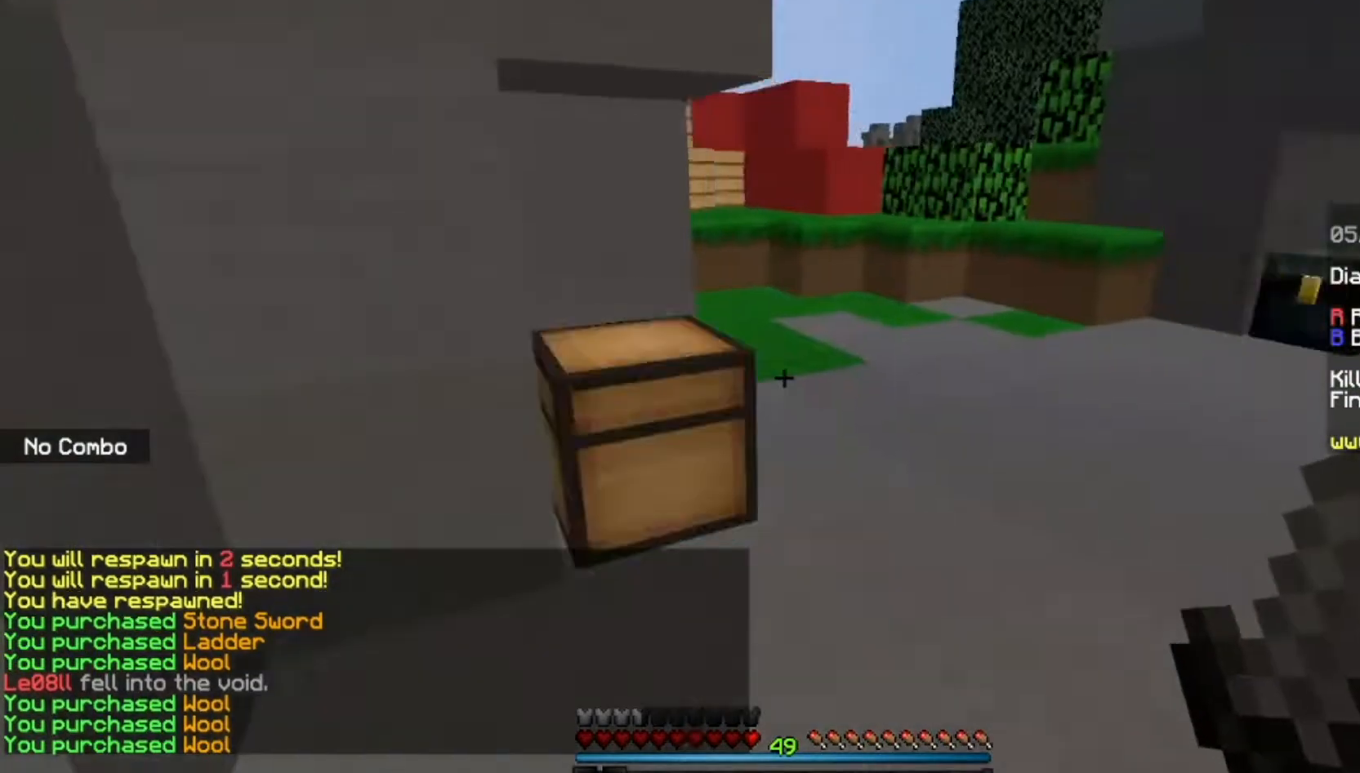
{"keys": ["d", "w"], "mouse": [], "events": []}
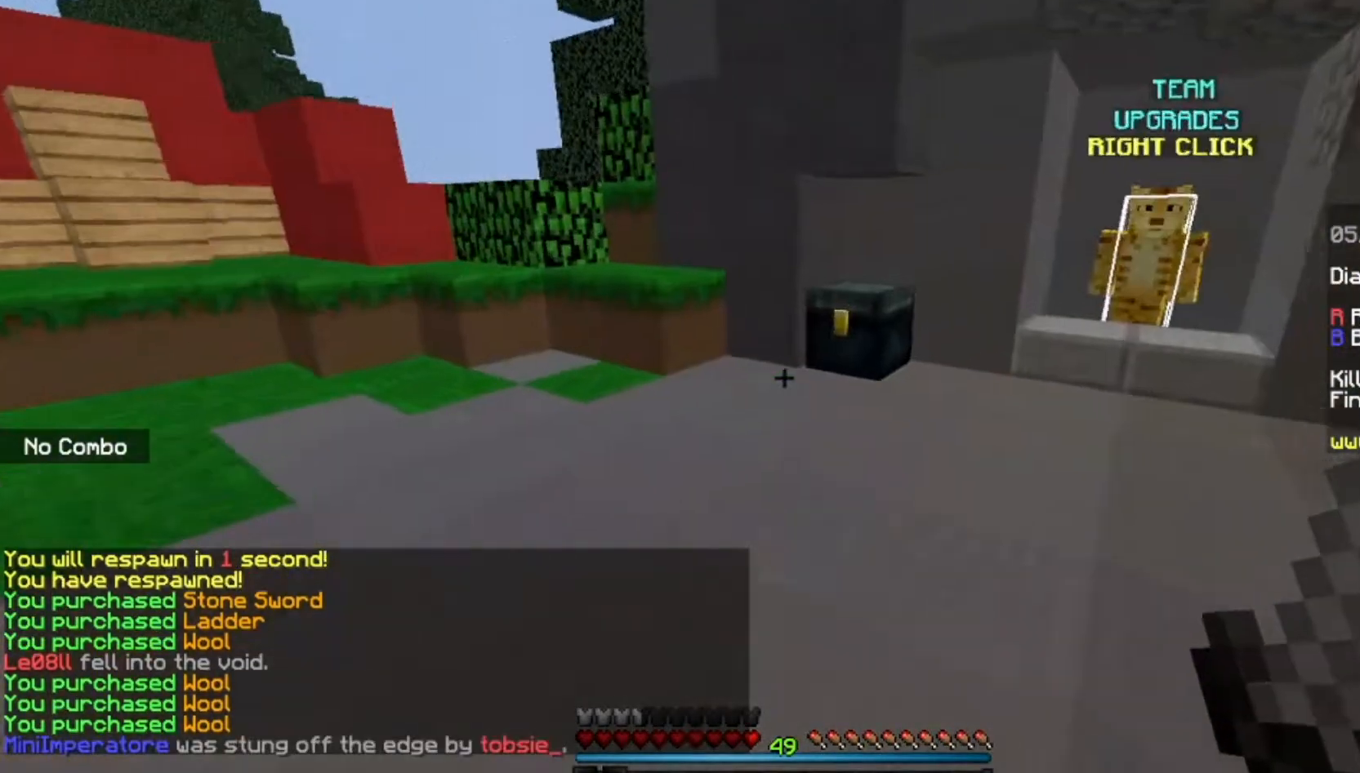
{"keys": [], "mouse": [], "events": [[67, "d", "up"], [333, "mouse_right", "down"], [467, "w", "up"], [500, "mouse_right", "up"]]}
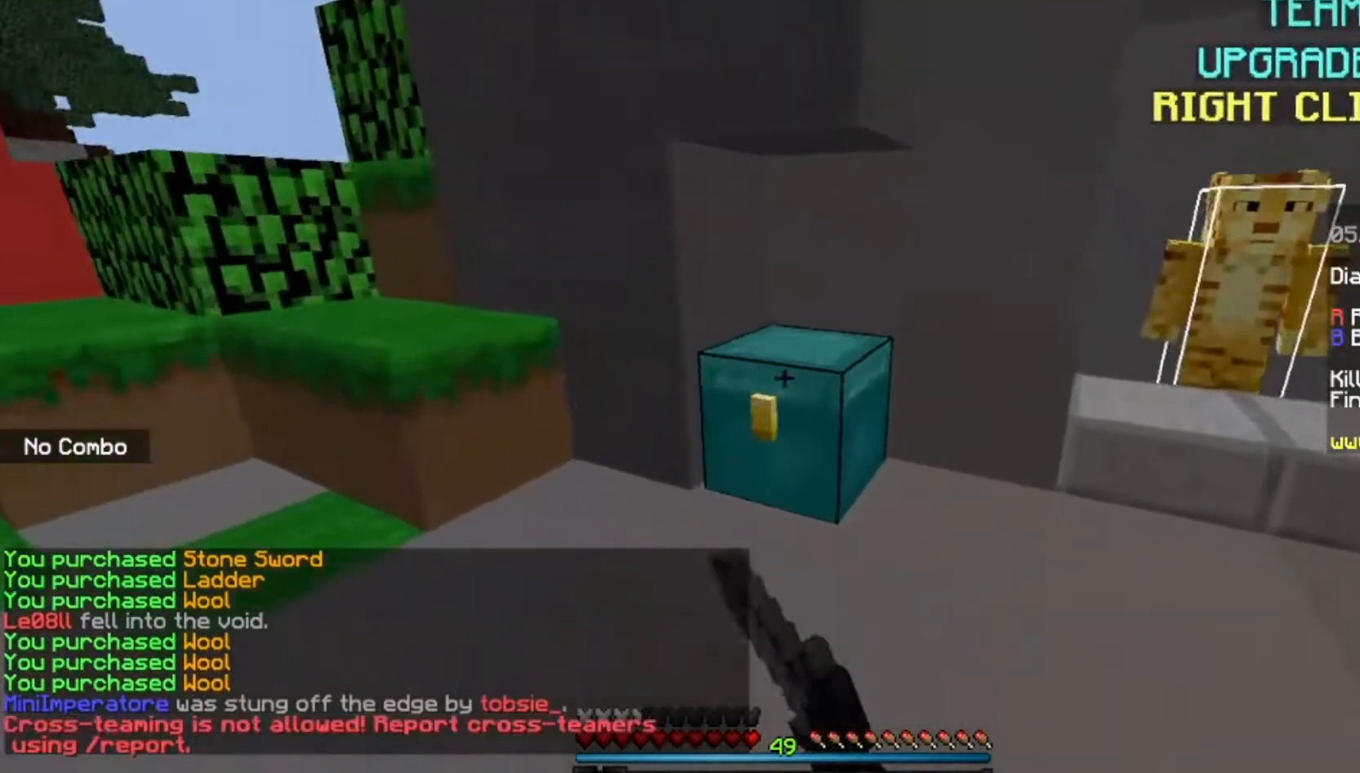
{"keys": [], "mouse": [], "events": [[100, "mouse_right", "down"], [200, "mouse_right", "up"]]}
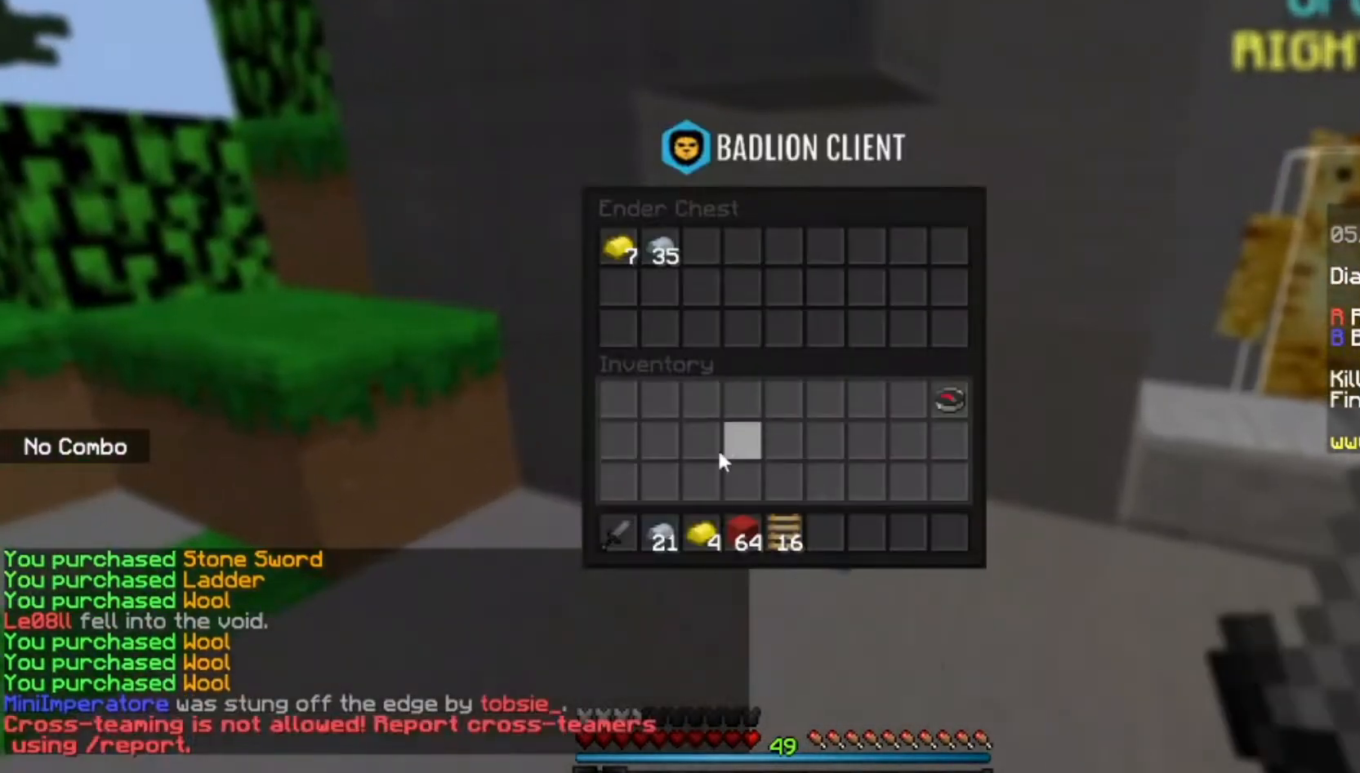
{"keys": [], "mouse": [], "events": []}
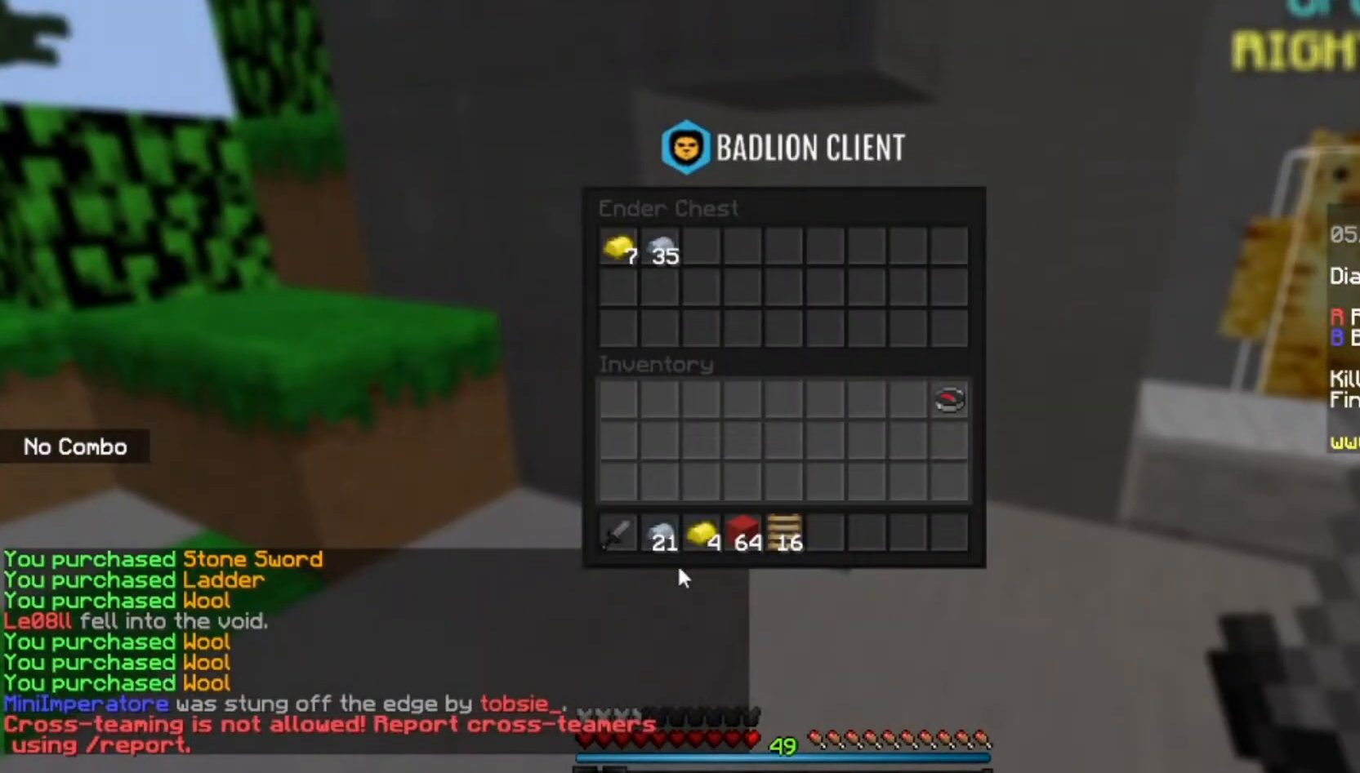
{"keys": [], "mouse": [], "events": []}
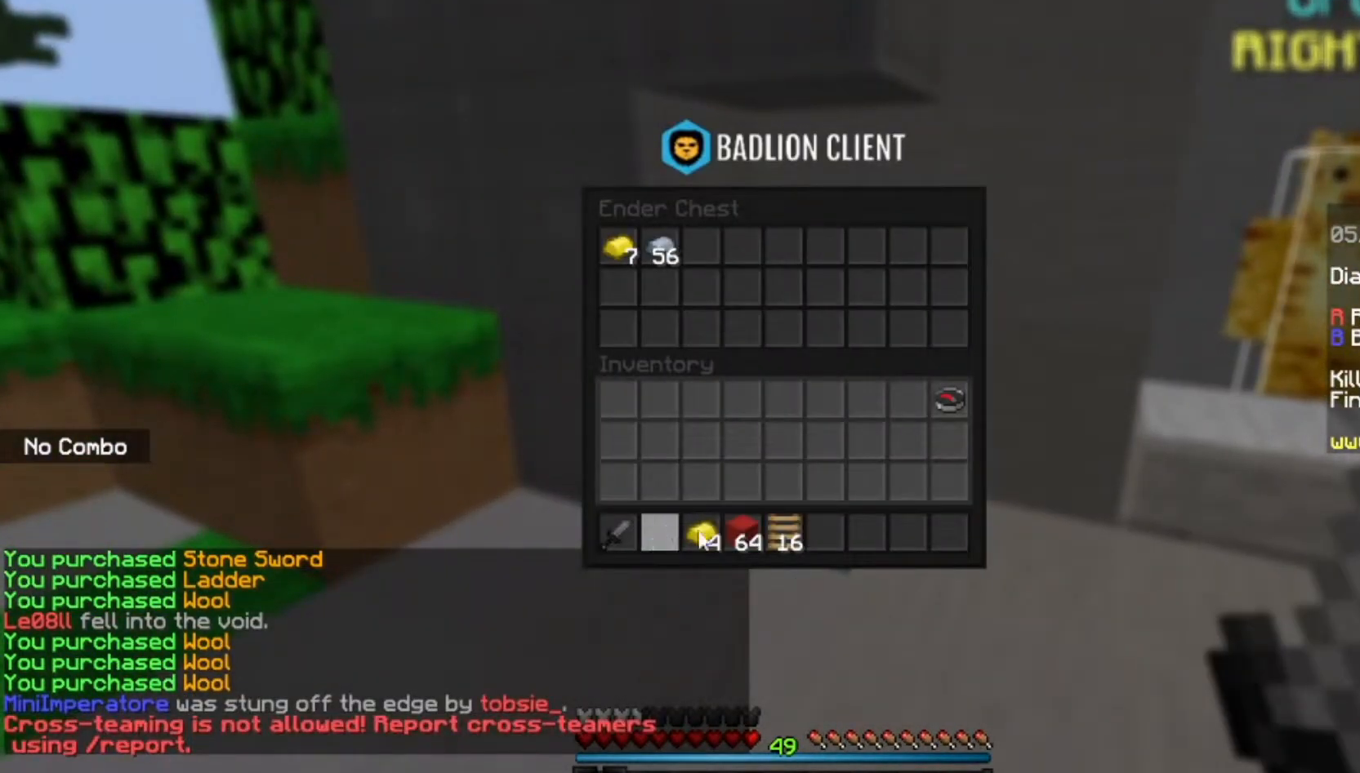
{"keys": [], "mouse": [], "events": []}
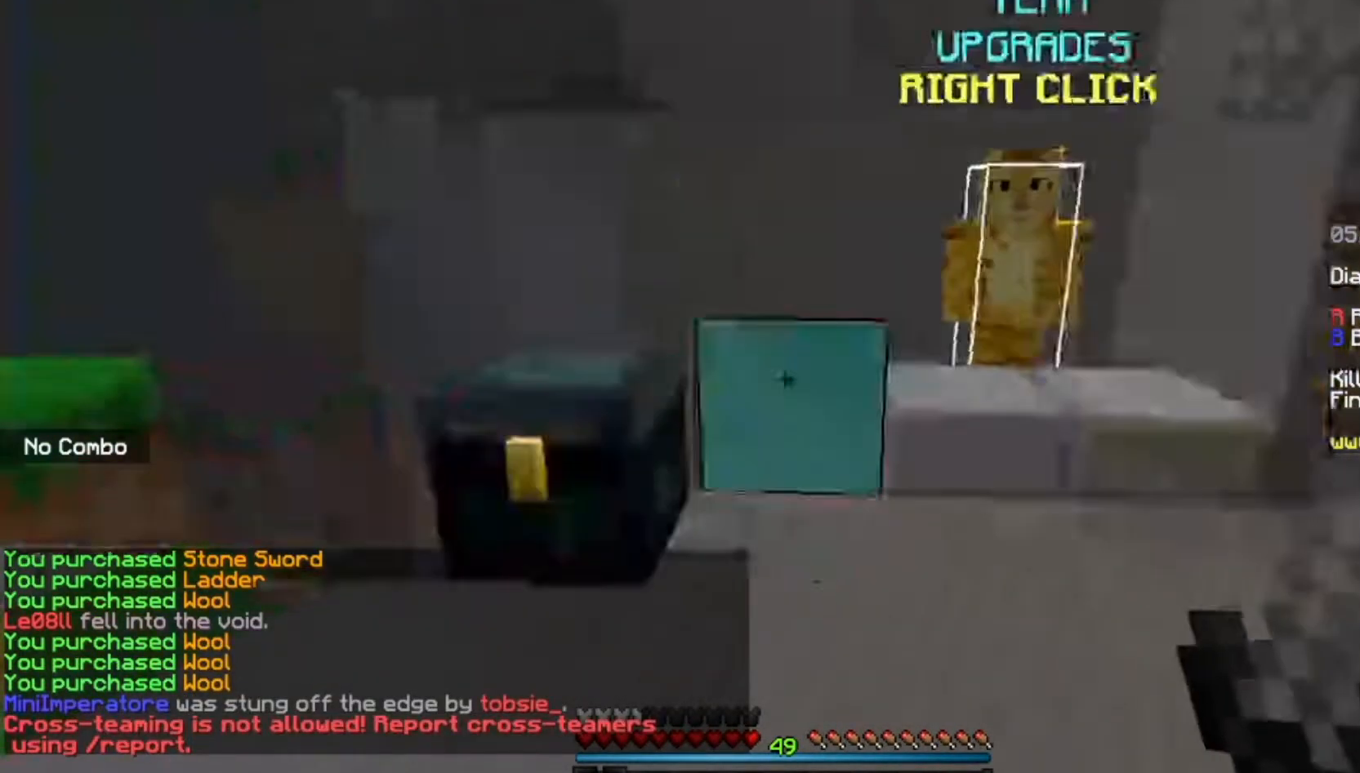
{"keys": ["d", "w"], "mouse": [], "events": [[100, "w", "down"], [134, "d", "down"]]}
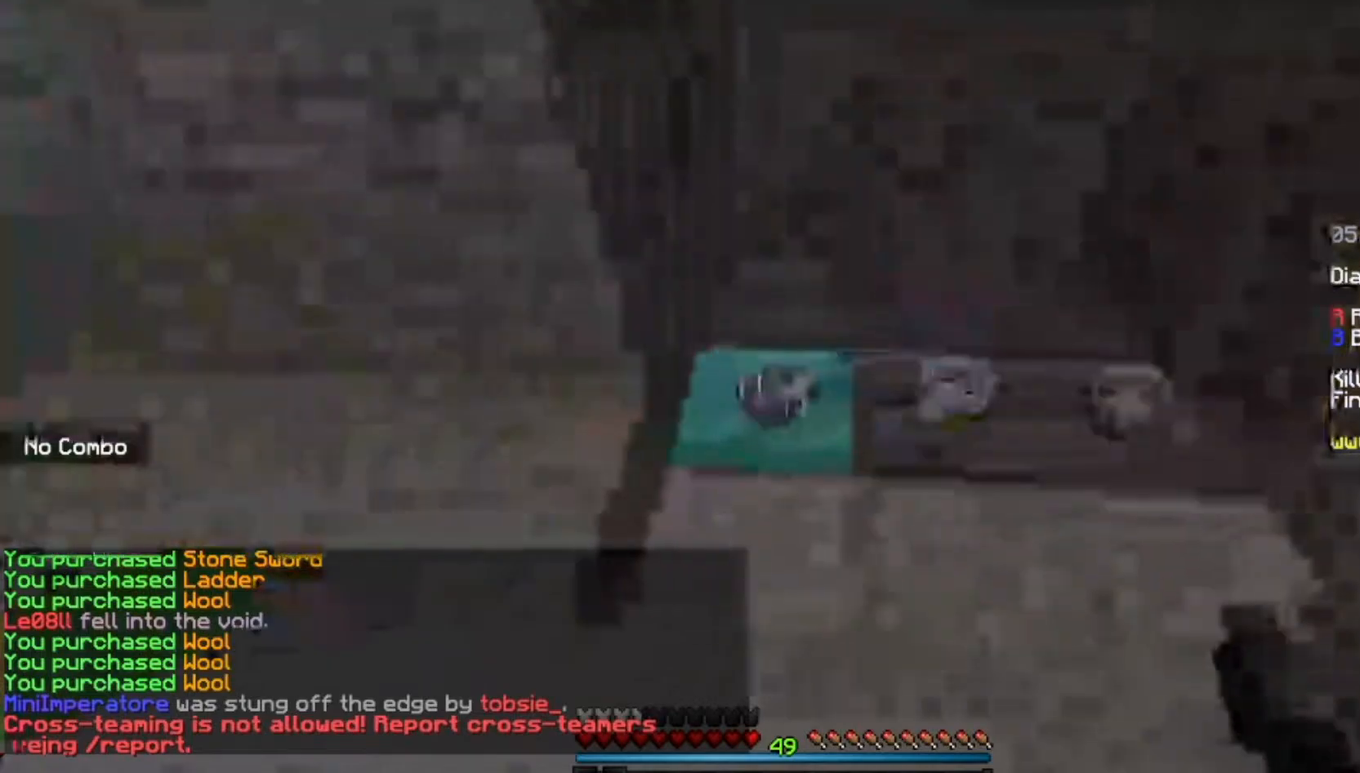
{"keys": ["a", "w"], "mouse": [], "events": [[333, "a", "down"], [400, "d", "up"]]}
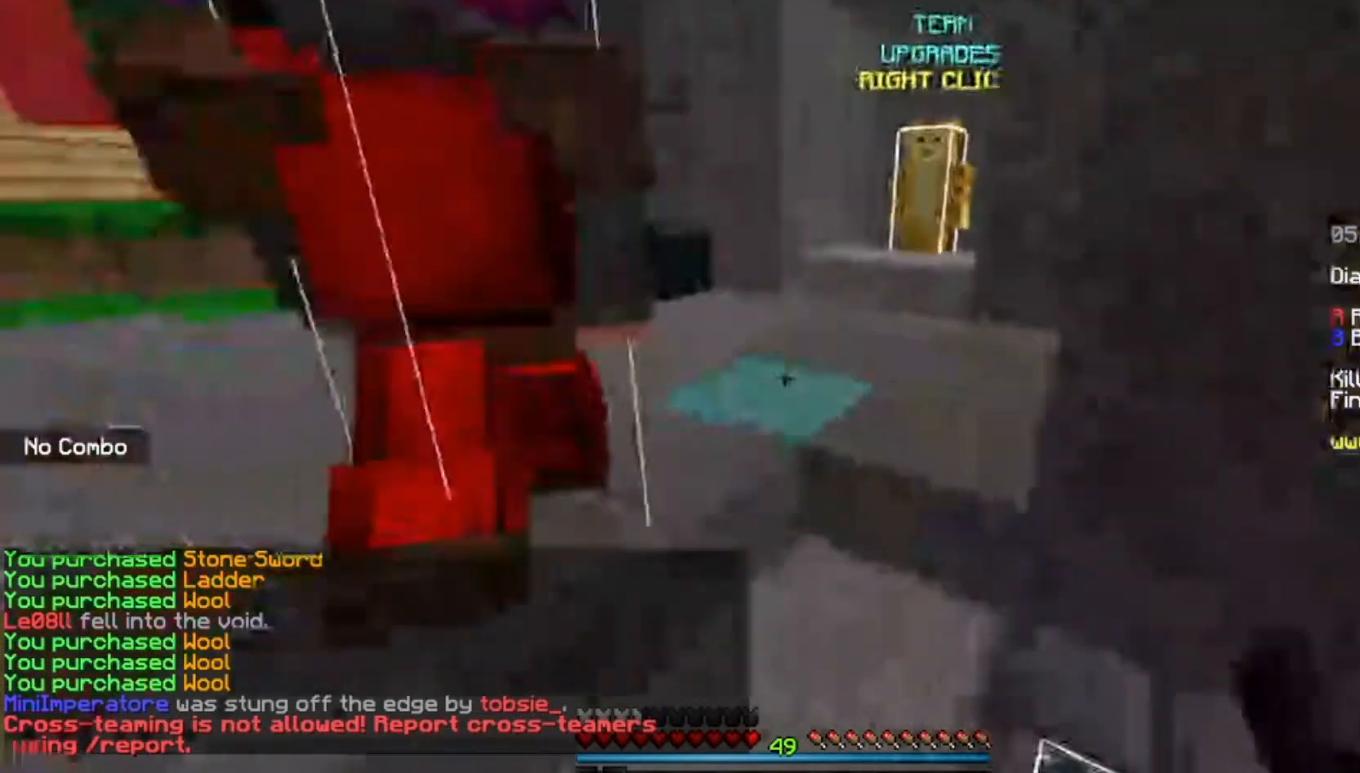
{"keys": ["a", "w"], "mouse": [], "events": []}
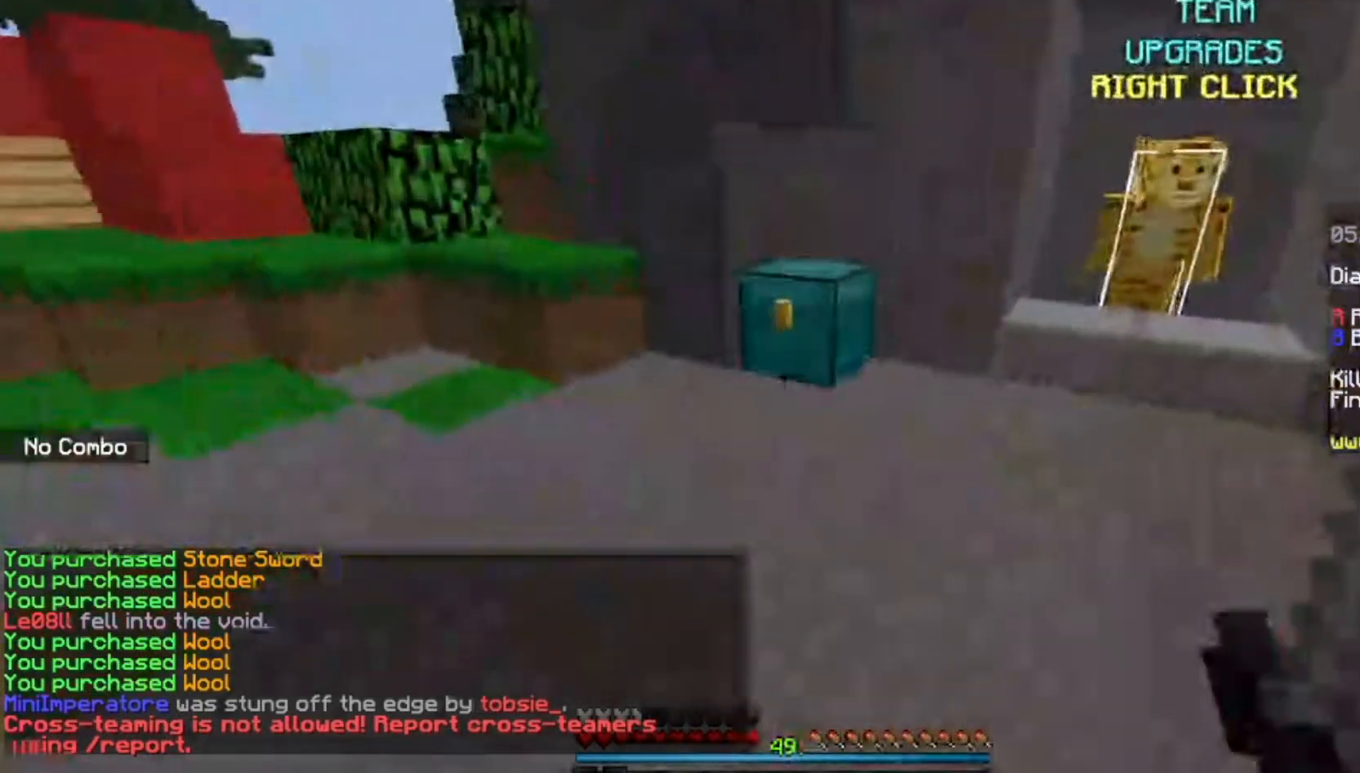
{"keys": [], "mouse": [], "events": [[67, "w", "up"], [133, "mouse_right", "down"], [233, "s", "down"], [267, "mouse_right", "up"], [300, "a", "up"], [367, "s", "up"]]}
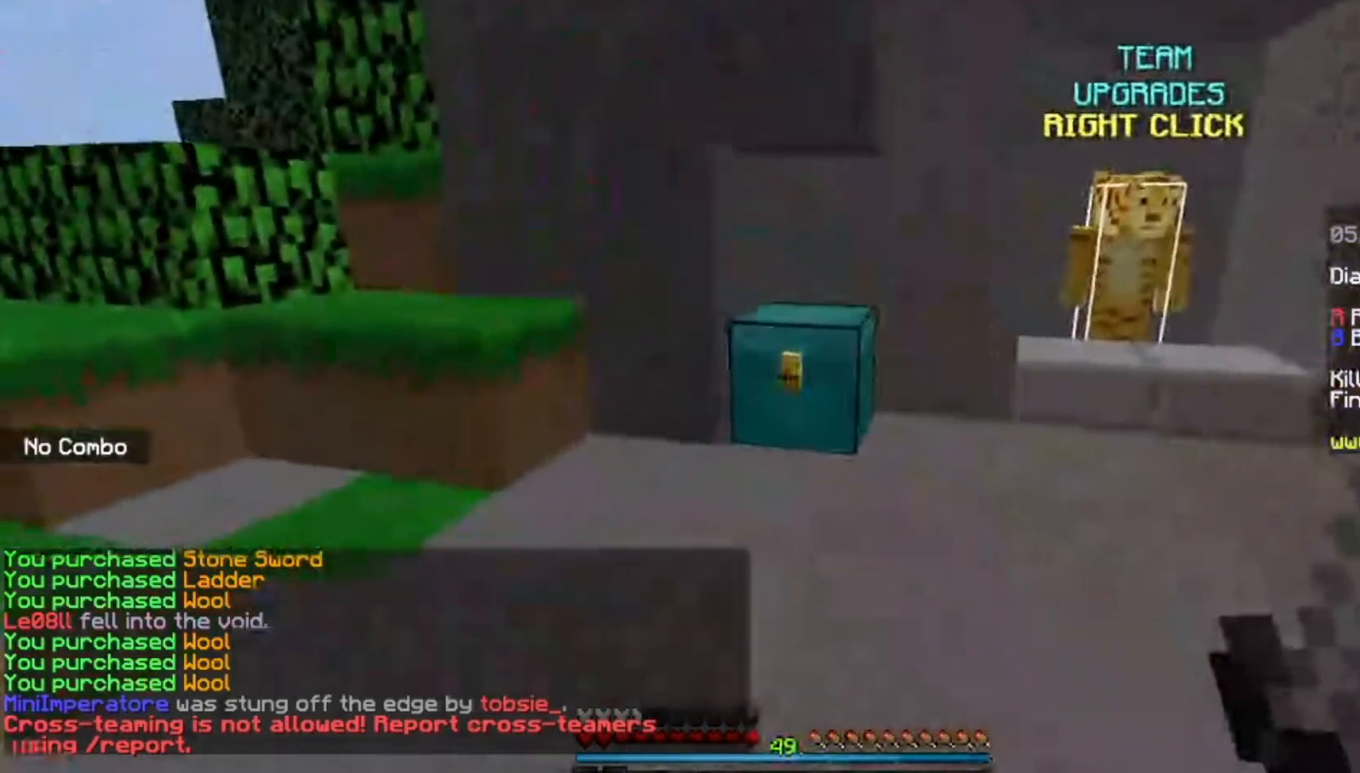
{"keys": [], "mouse": [], "events": [[34, "mouse_right", "down"], [200, "mouse_right", "up"]]}
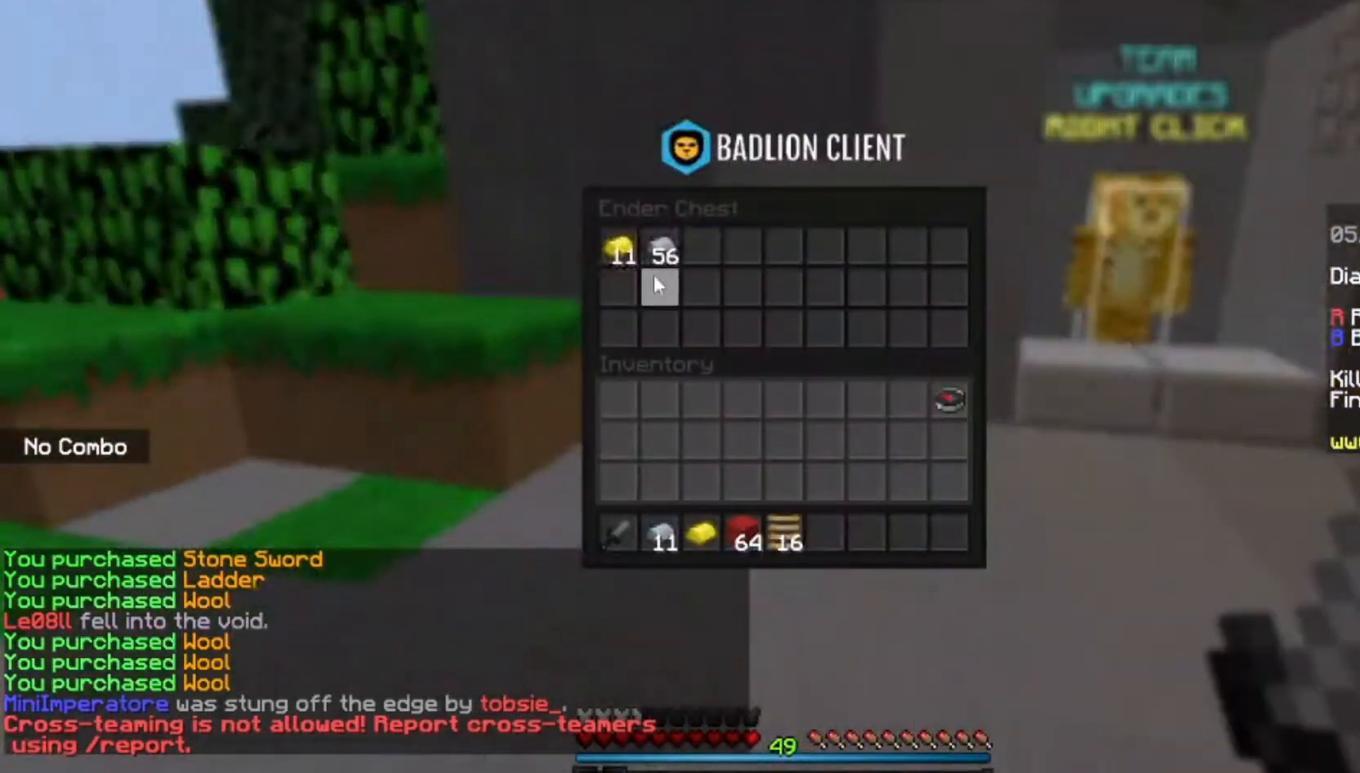
{"keys": [], "mouse": [], "events": []}
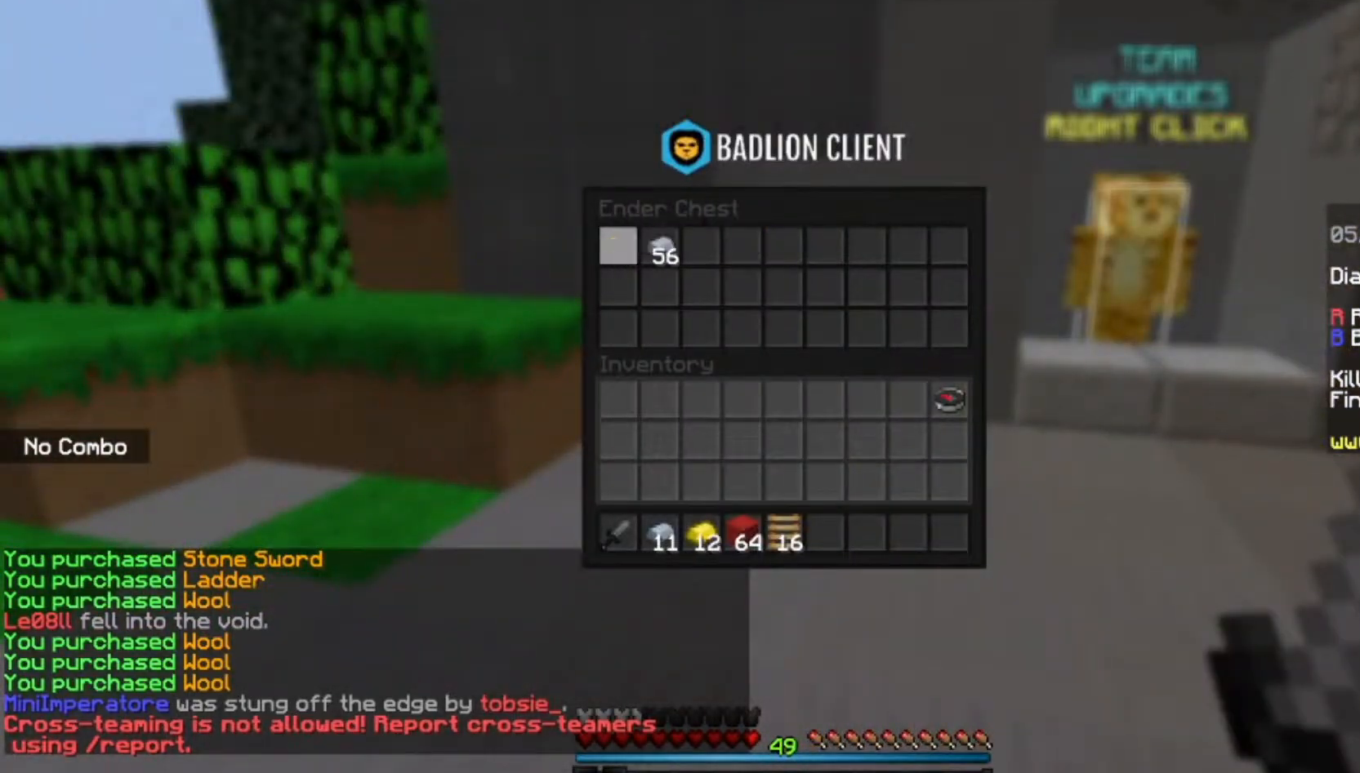
{"keys": ["a", "w"], "mouse": [], "events": [[267, "w", "down"], [301, "a", "down"]]}
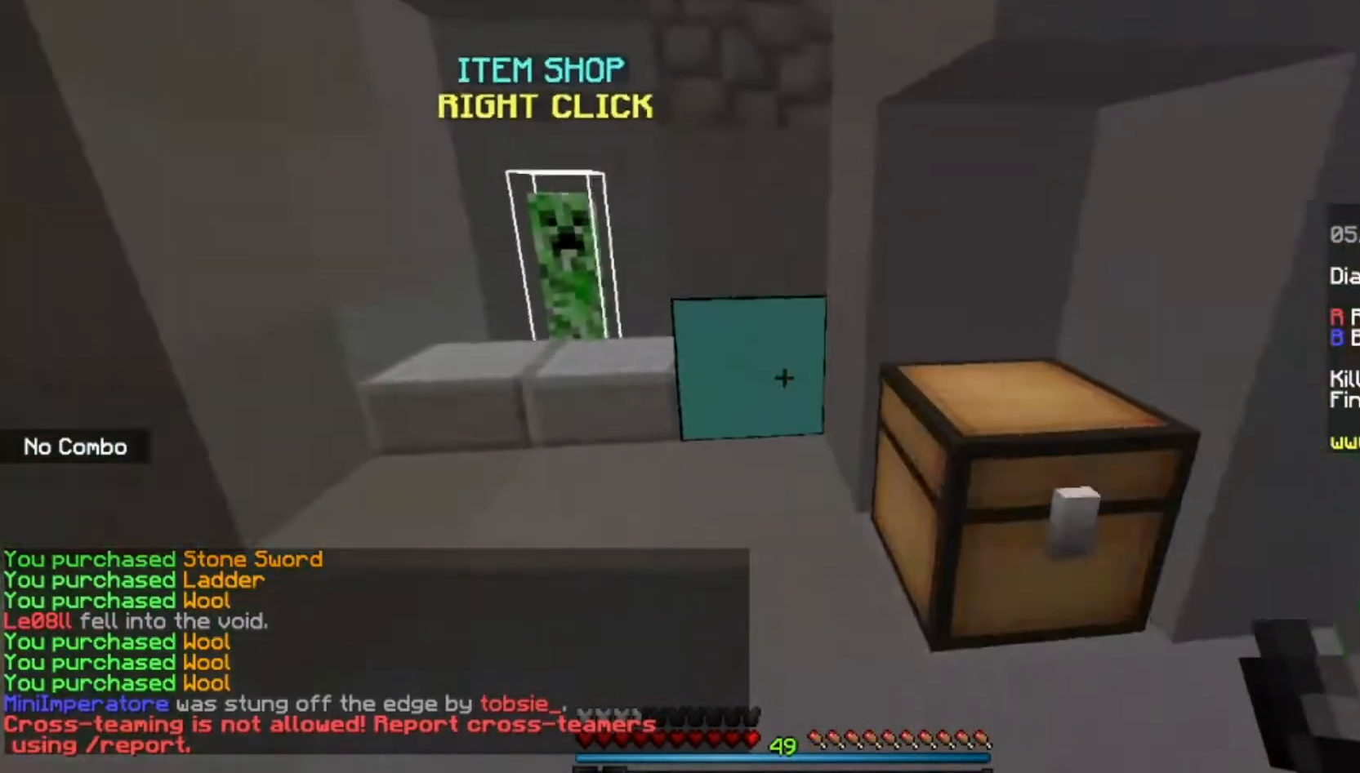
{"keys": ["w"], "mouse": ["right"], "events": [[300, "a", "up"], [434, "mouse_right", "down"]]}
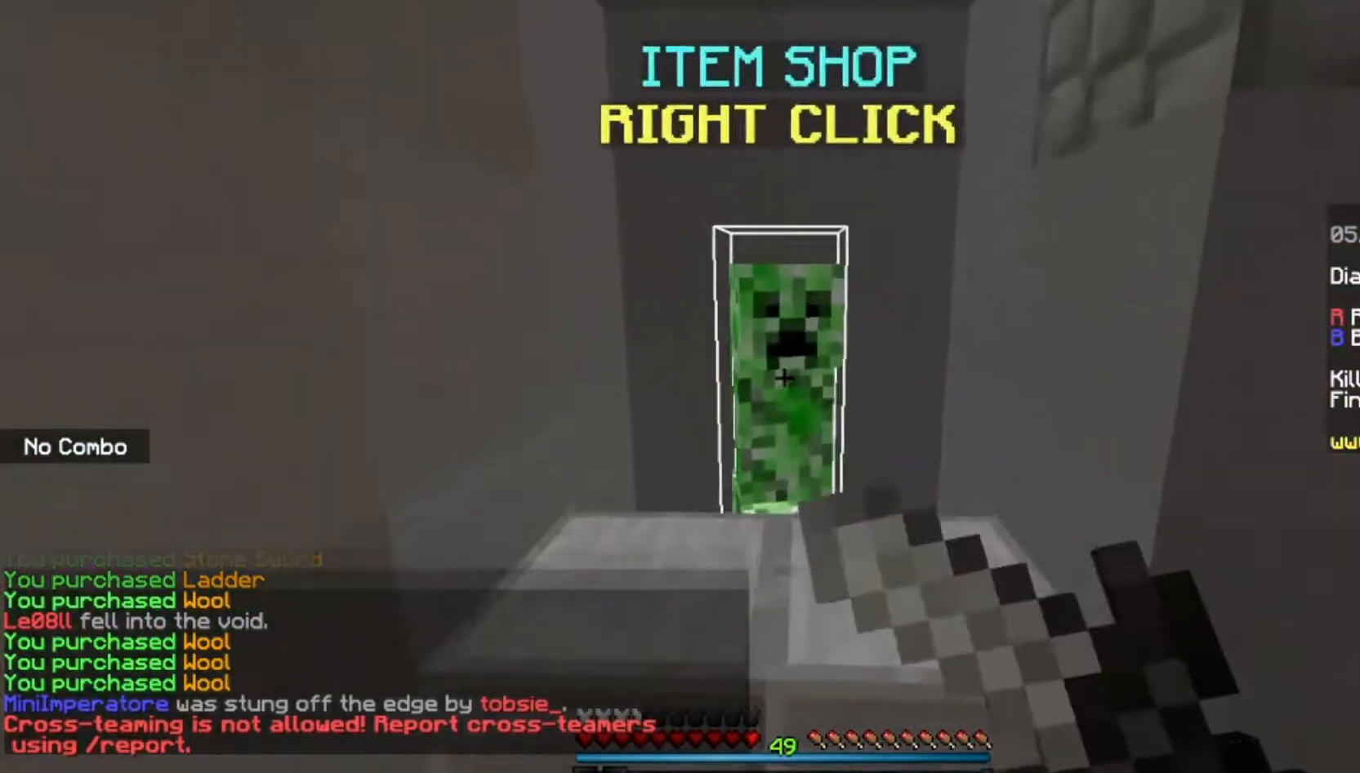
{"keys": [], "mouse": [], "events": [[100, "w", "up"], [134, "mouse_right", "up"]]}
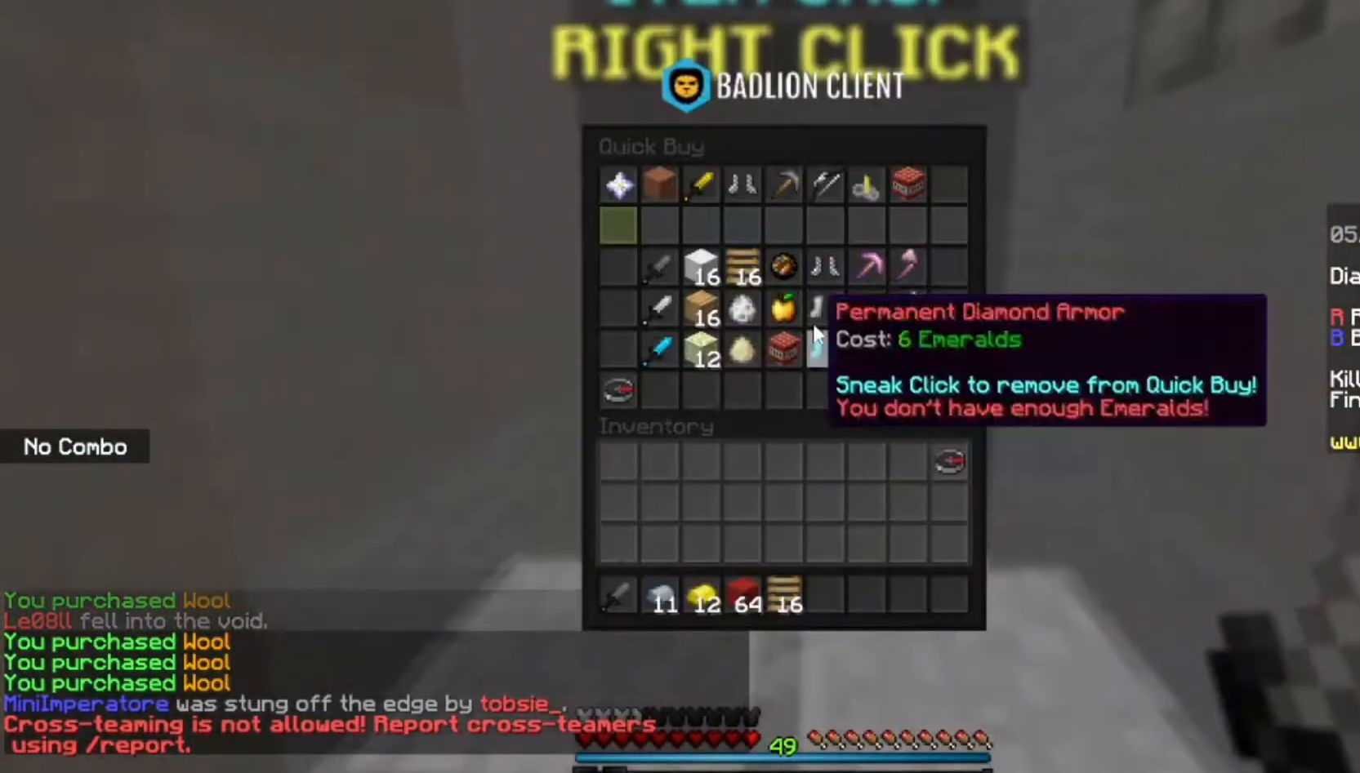
{"keys": [], "mouse": [], "events": []}
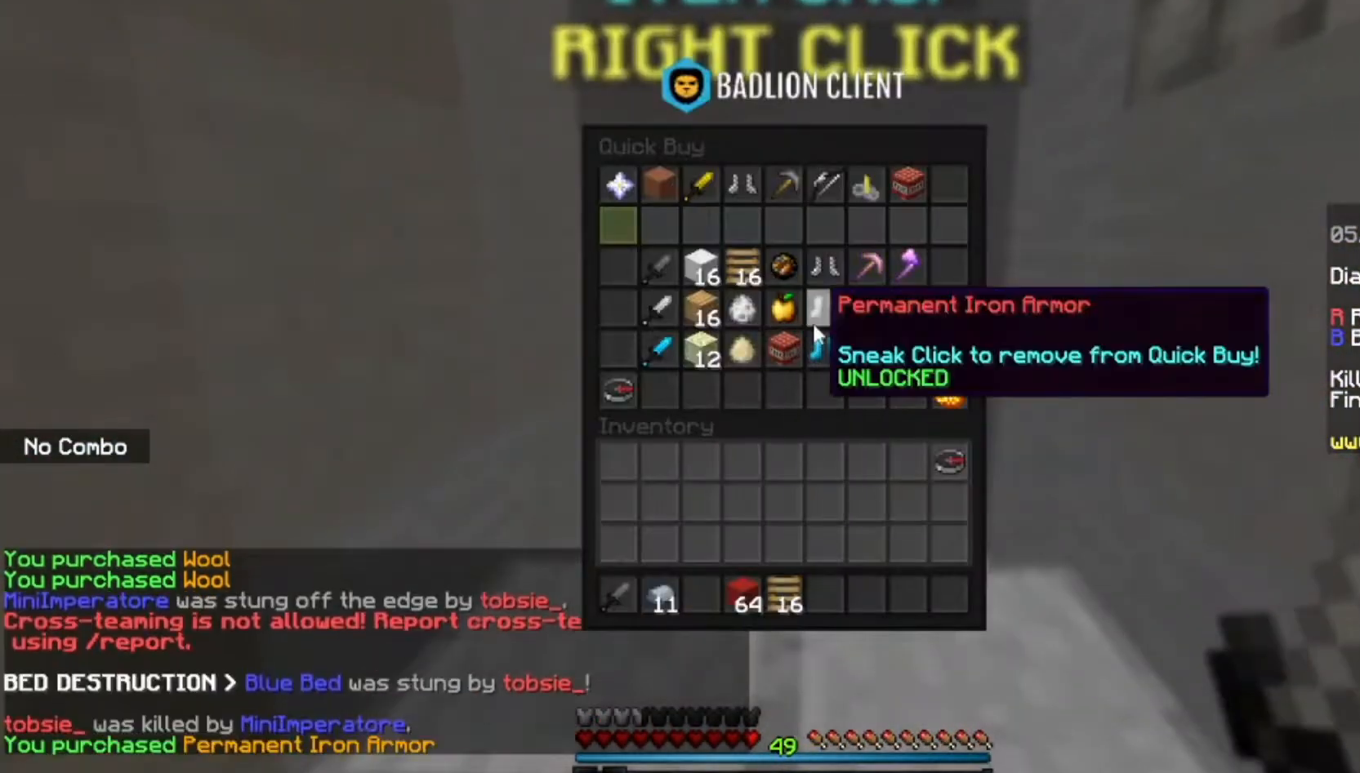
{"keys": ["d", "w"], "mouse": [], "events": [[434, "d", "down"], [434, "w", "down"]]}
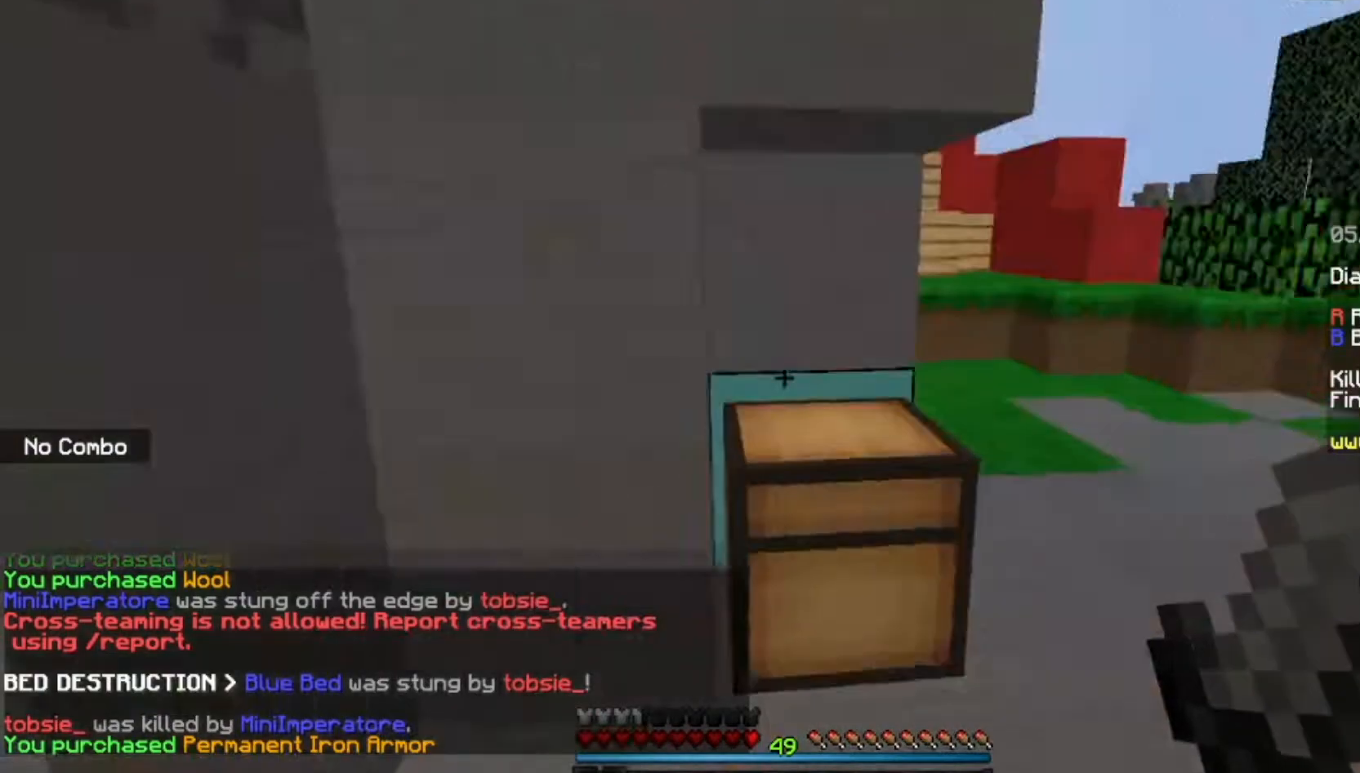
{"keys": ["d", "w"], "mouse": [], "events": []}
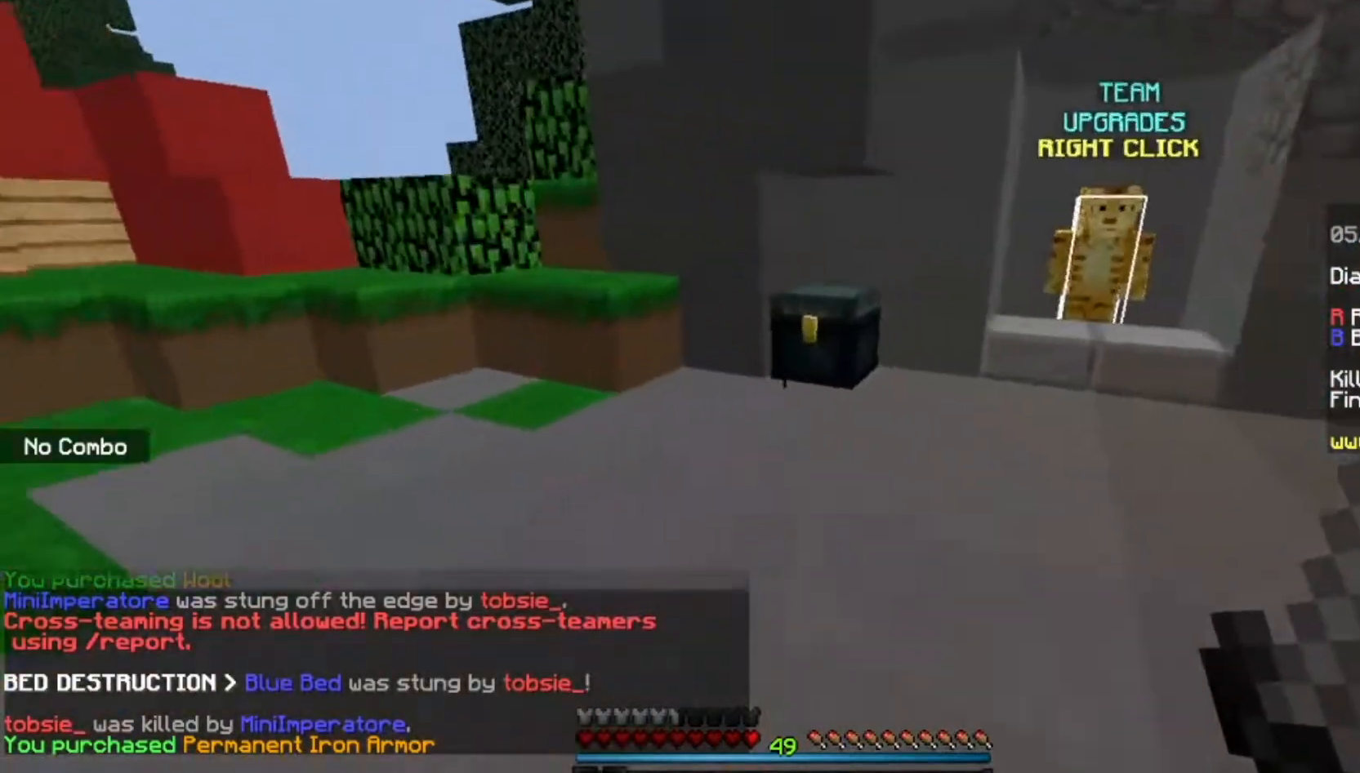
{"keys": [], "mouse": [], "events": [[67, "d", "up"], [267, "mouse_right", "down"], [334, "w", "up"], [401, "mouse_right", "up"]]}
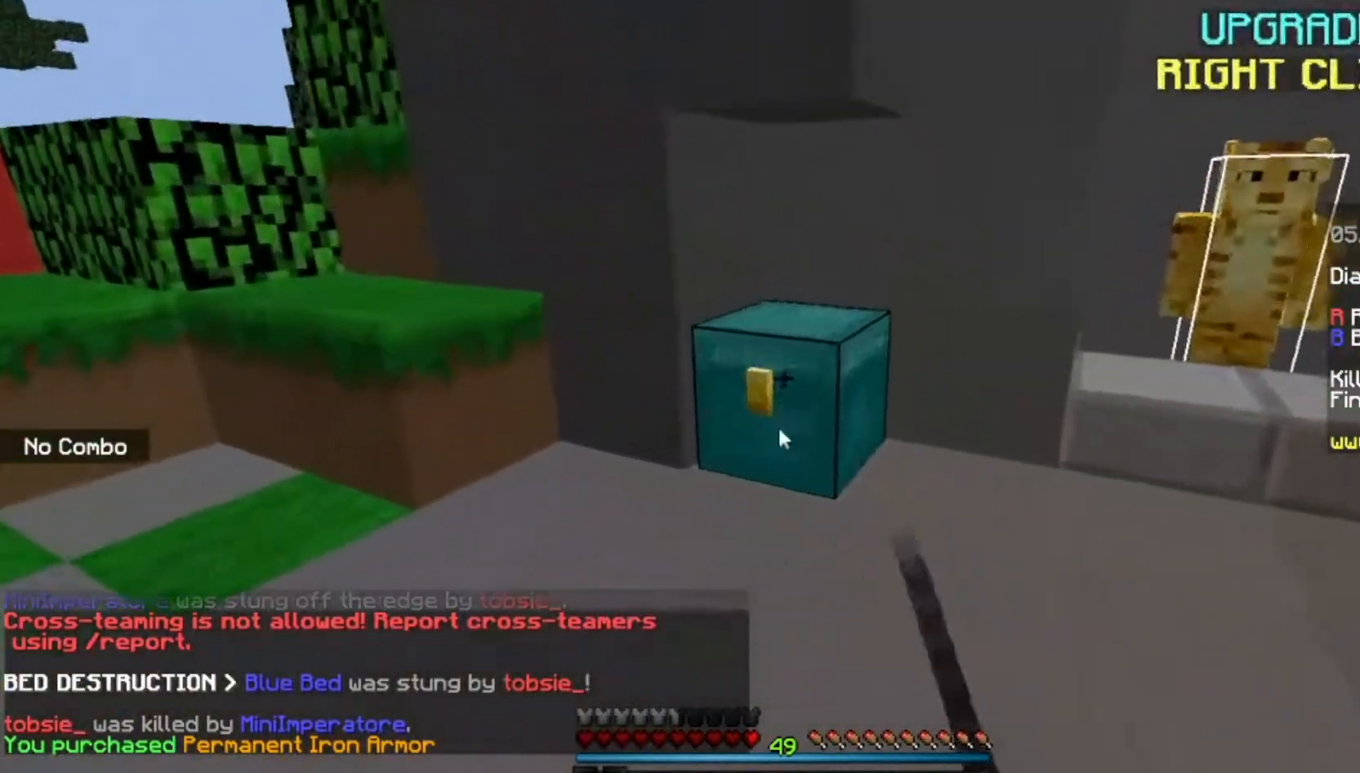
{"keys": [], "mouse": [], "events": []}